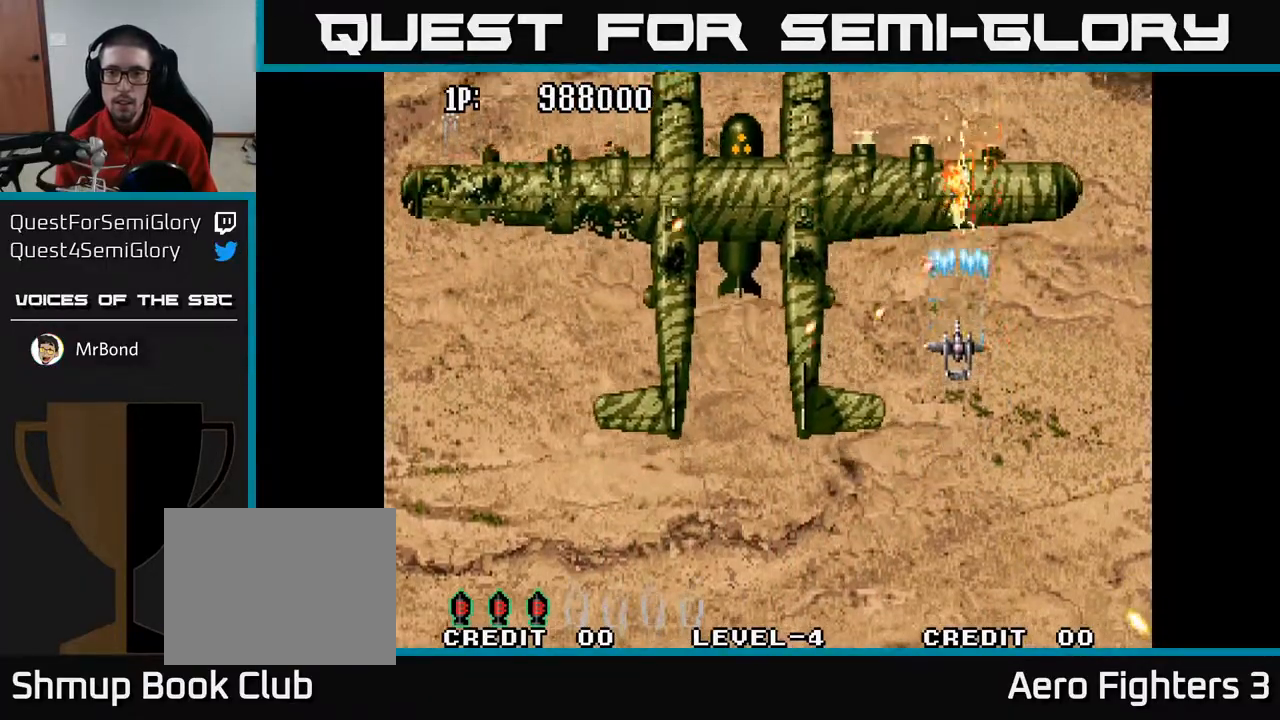
Gameplay with a controller (Xbox layout); each line is a JSON object with the inputs held at the frame after it. "events" lists button and stick changes between this image and that frame as [ms after this image, input, new state], when the widget could be followed in between.
{"buttons": ["A", "DPAD_DOWN", "DPAD_RIGHT"], "left_stick": "center", "right_stick": "center", "events": [[200, "DPAD_RIGHT", "down"]]}
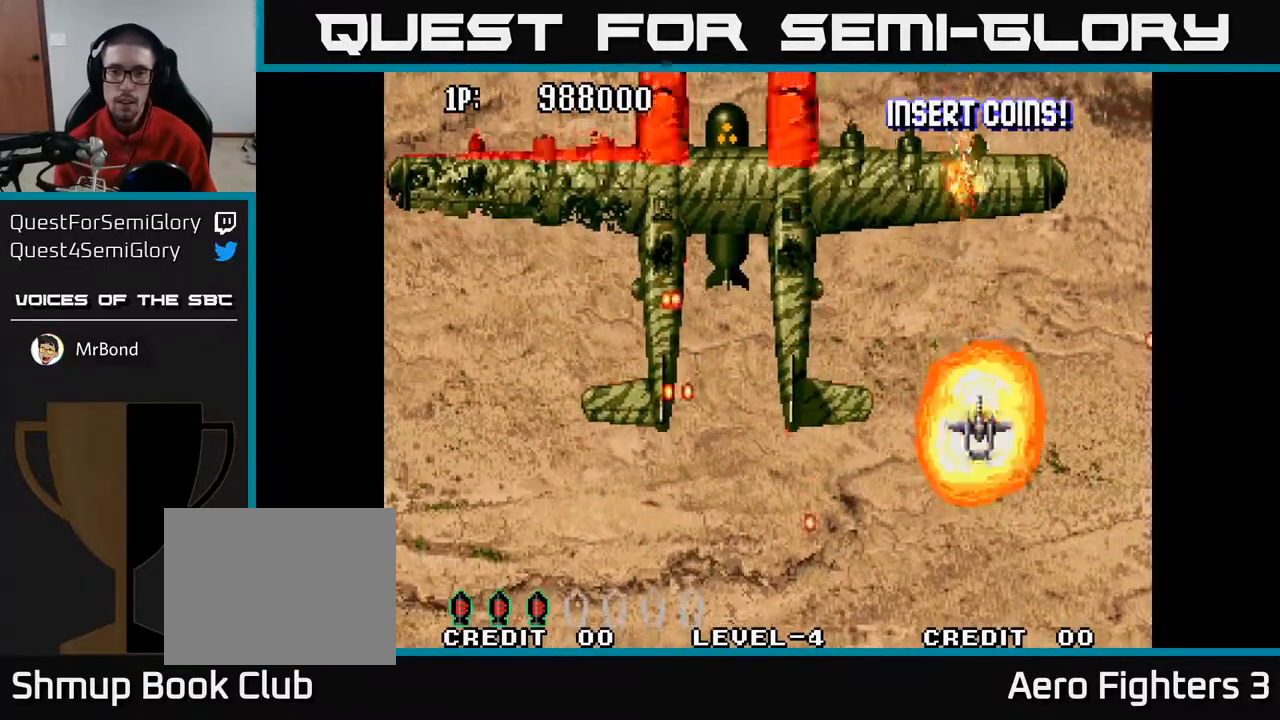
{"buttons": ["A"], "left_stick": "center", "right_stick": "center", "events": [[67, "DPAD_DOWN", "up"], [167, "DPAD_RIGHT", "up"]]}
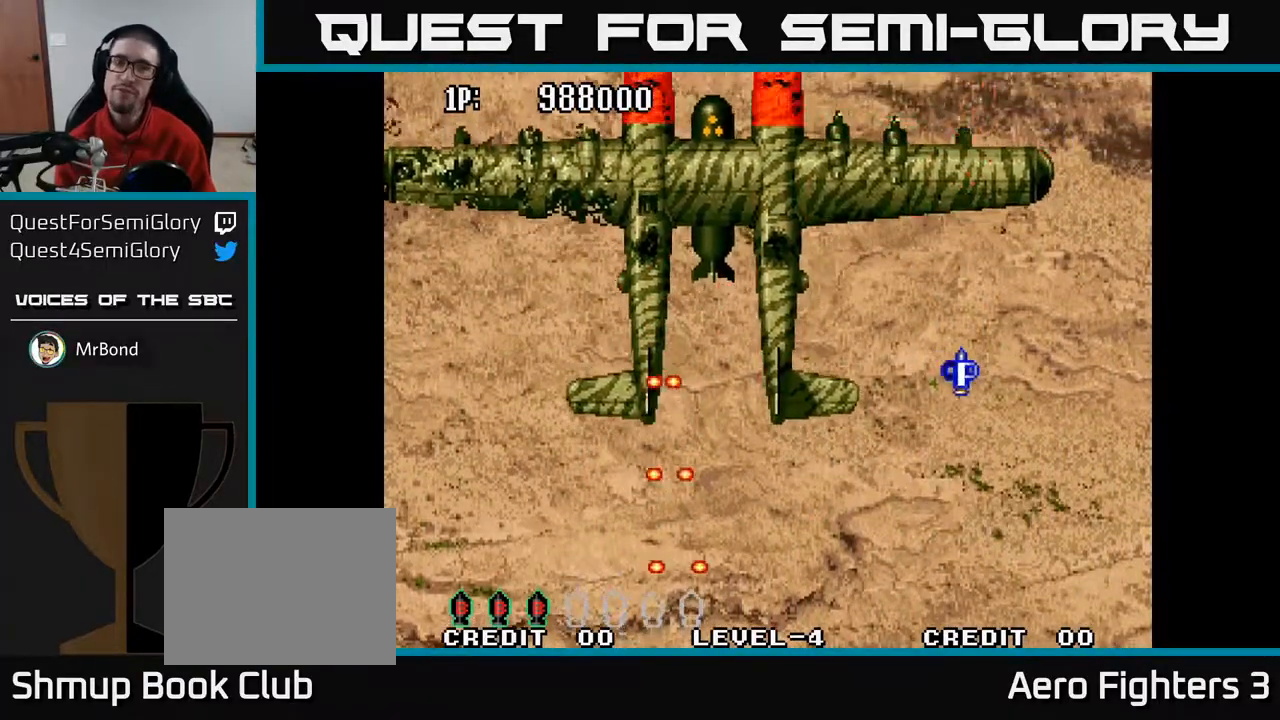
{"buttons": ["A", "DPAD_UP", "DPAD_RIGHT"], "left_stick": "center", "right_stick": "center", "events": [[33, "DPAD_RIGHT", "down"], [417, "DPAD_UP", "down"]]}
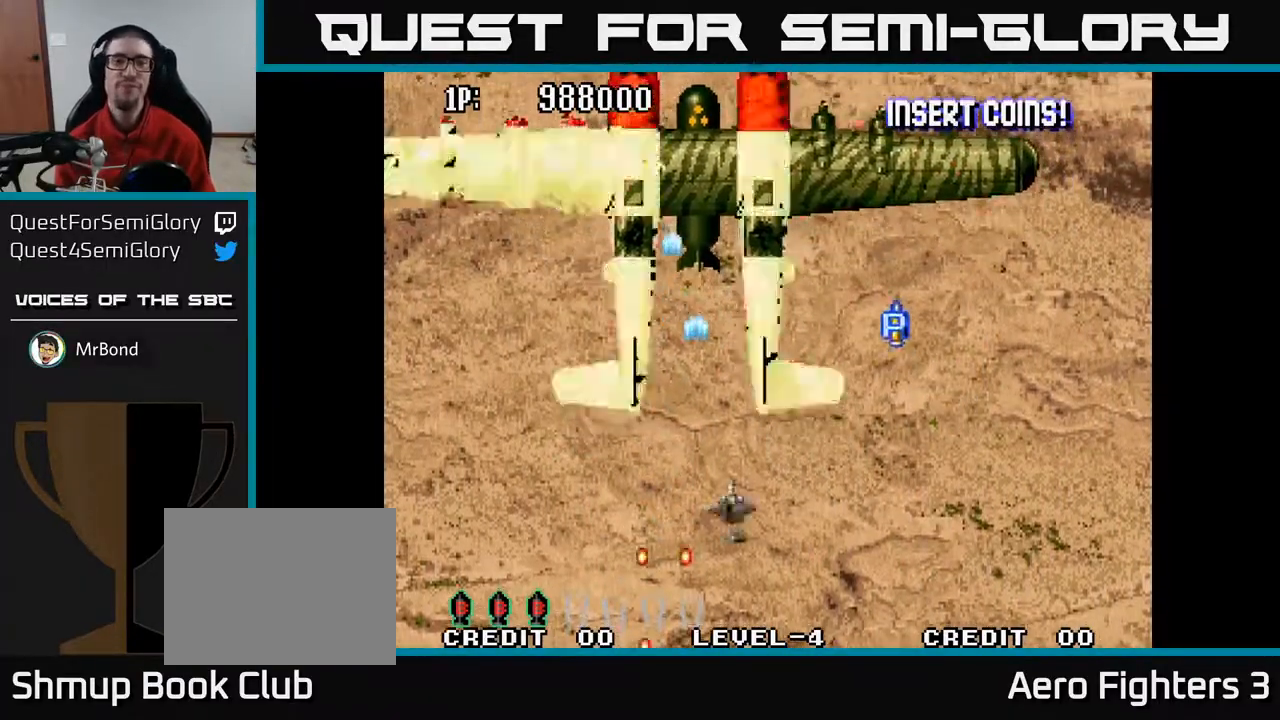
{"buttons": ["A", "DPAD_UP"], "left_stick": "center", "right_stick": "center", "events": [[333, "DPAD_RIGHT", "up"]]}
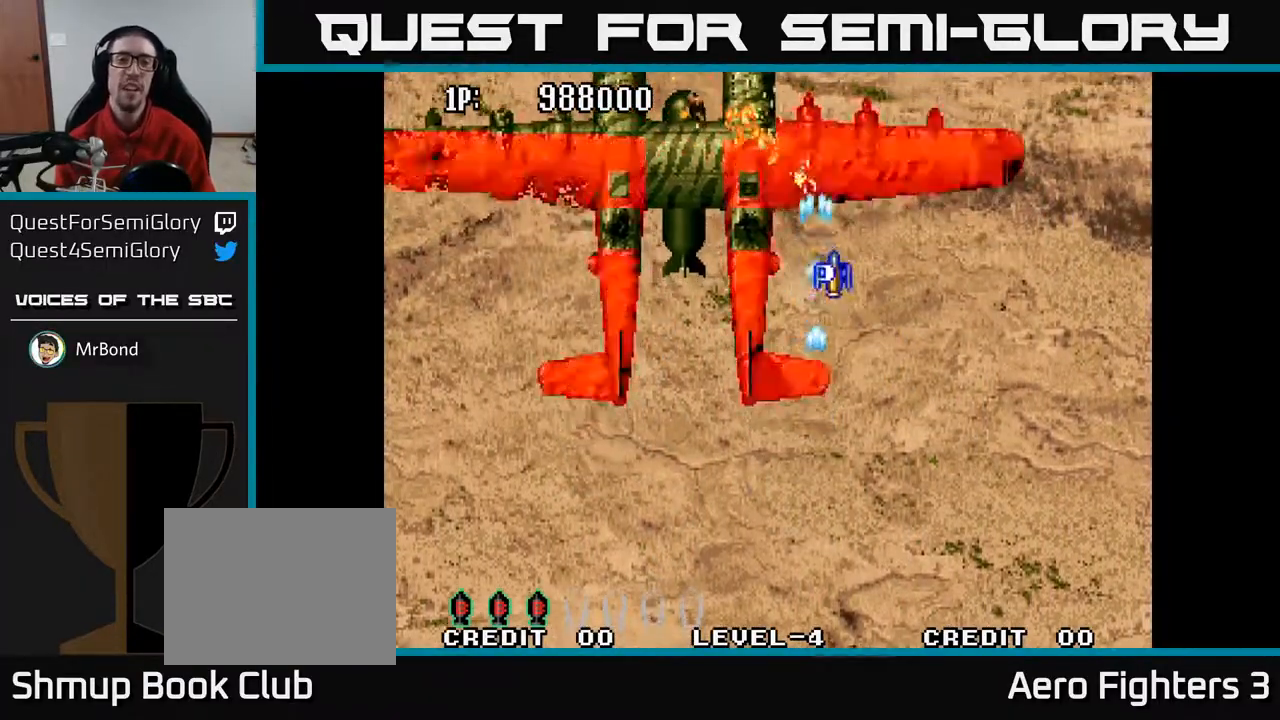
{"buttons": ["A", "DPAD_UP", "DPAD_LEFT"], "left_stick": "center", "right_stick": "center", "events": [[150, "DPAD_LEFT", "down"], [267, "DPAD_LEFT", "up"], [450, "DPAD_LEFT", "down"]]}
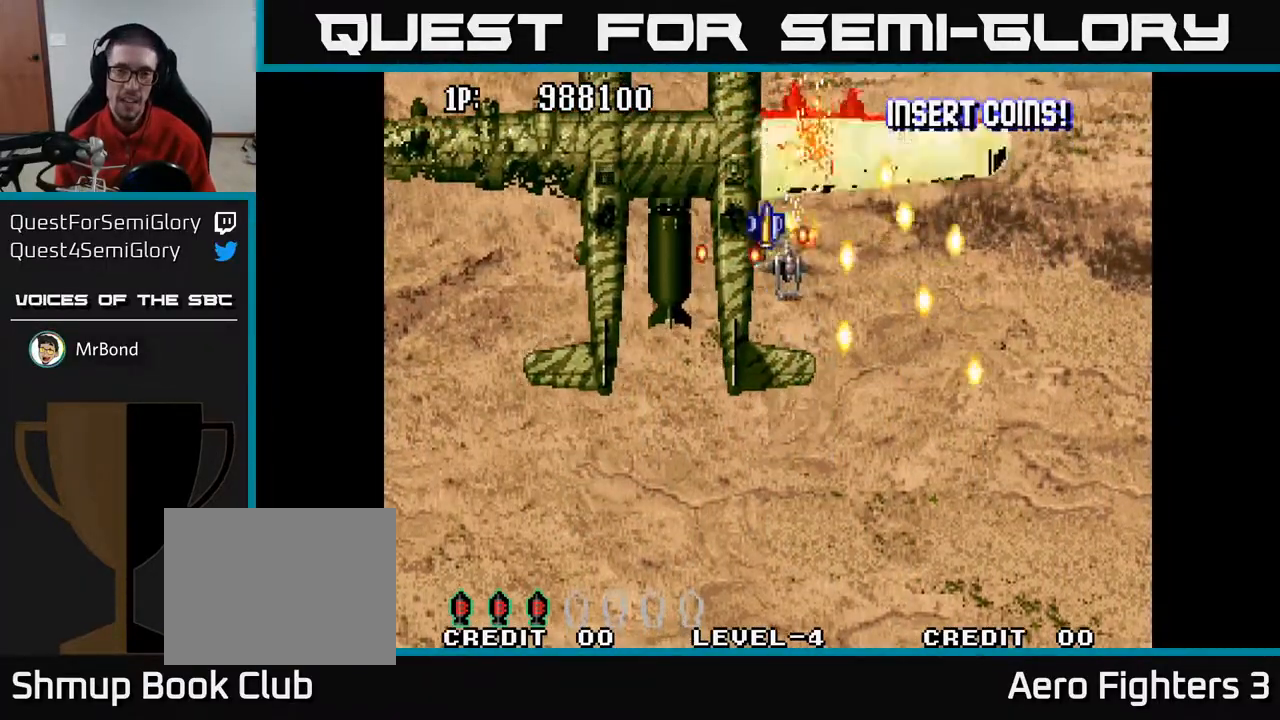
{"buttons": ["A", "DPAD_DOWN", "DPAD_RIGHT"], "left_stick": "center", "right_stick": "center", "events": [[83, "DPAD_LEFT", "up"], [167, "DPAD_RIGHT", "down"], [200, "DPAD_UP", "up"], [283, "DPAD_DOWN", "down"]]}
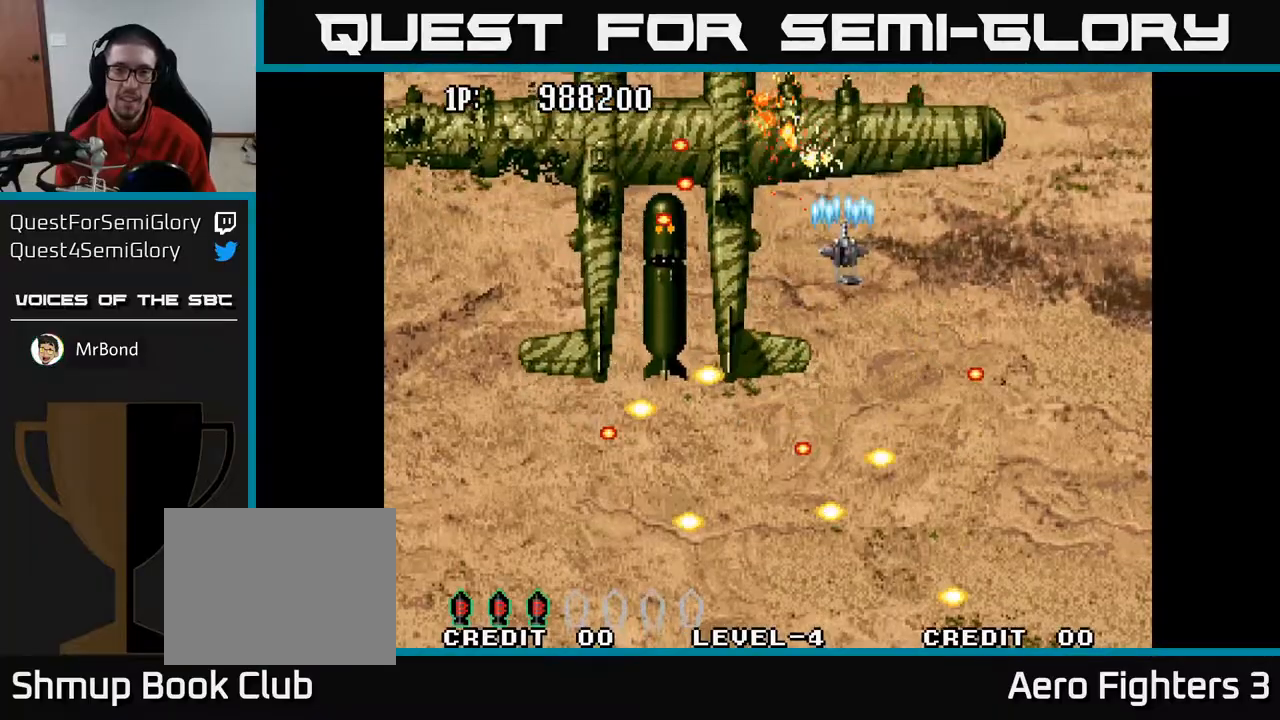
{"buttons": ["A", "DPAD_DOWN"], "left_stick": "center", "right_stick": "center", "events": [[33, "DPAD_RIGHT", "up"]]}
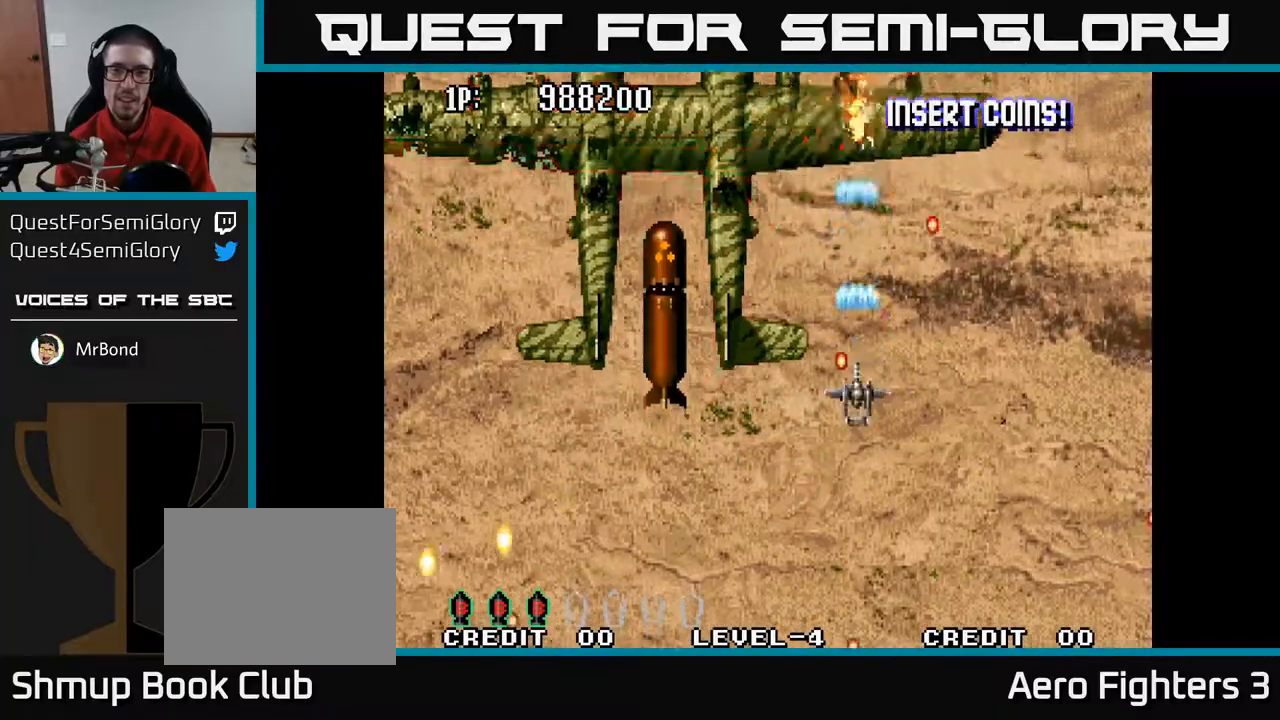
{"buttons": ["A", "DPAD_DOWN"], "left_stick": "center", "right_stick": "center", "events": [[200, "DPAD_LEFT", "down"], [217, "DPAD_DOWN", "up"], [333, "DPAD_DOWN", "down"], [367, "DPAD_LEFT", "up"]]}
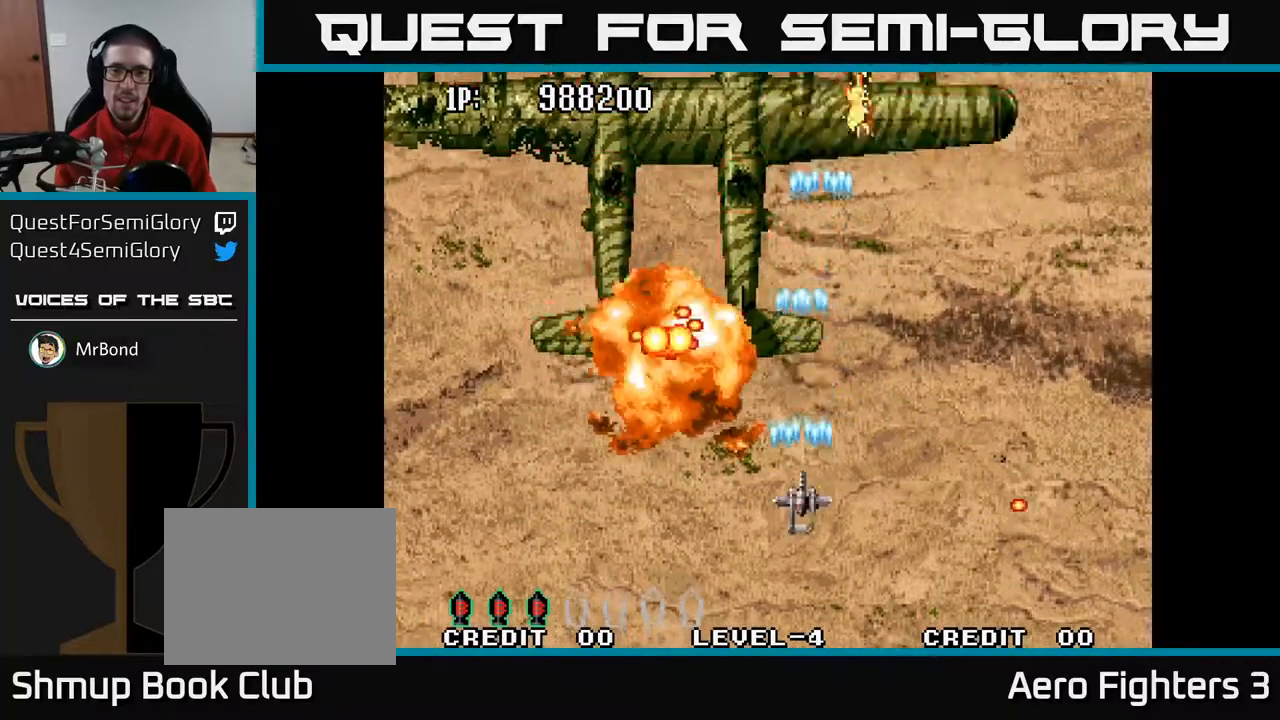
{"buttons": ["A"], "left_stick": "center", "right_stick": "center", "events": [[117, "DPAD_LEFT", "down"], [167, "DPAD_DOWN", "up"], [233, "DPAD_UP", "down"], [350, "X", "down"], [417, "DPAD_LEFT", "up"], [433, "X", "up"], [450, "DPAD_LEFT", "down"], [483, "DPAD_UP", "up"], [500, "DPAD_LEFT", "up"]]}
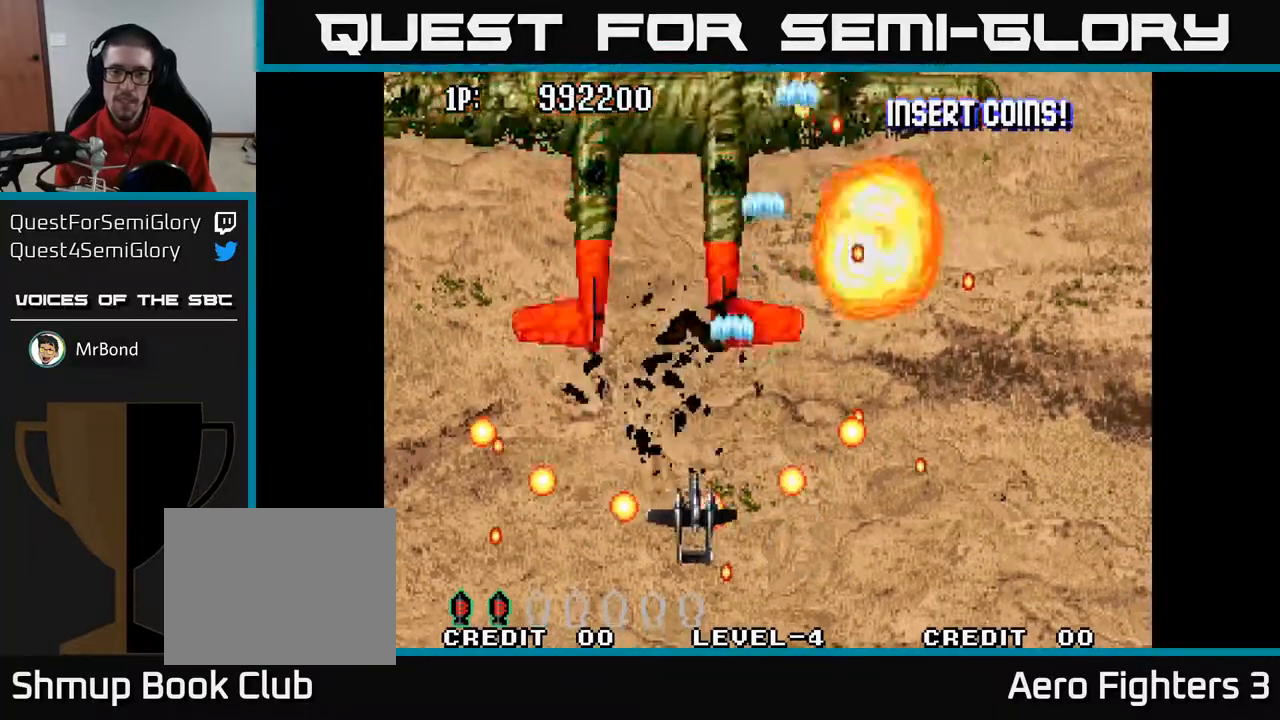
{"buttons": ["A", "DPAD_LEFT"], "left_stick": "center", "right_stick": "center", "events": [[350, "DPAD_LEFT", "down"]]}
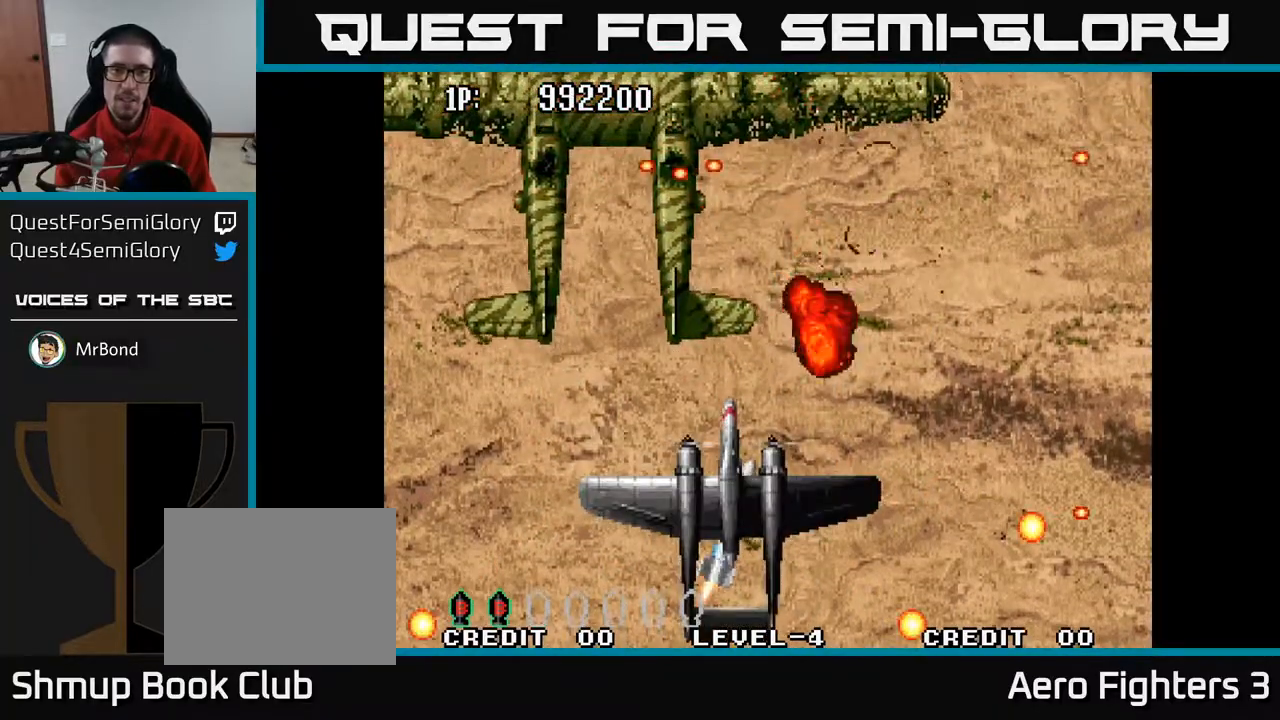
{"buttons": ["A"], "left_stick": "center", "right_stick": "center", "events": [[83, "DPAD_LEFT", "up"]]}
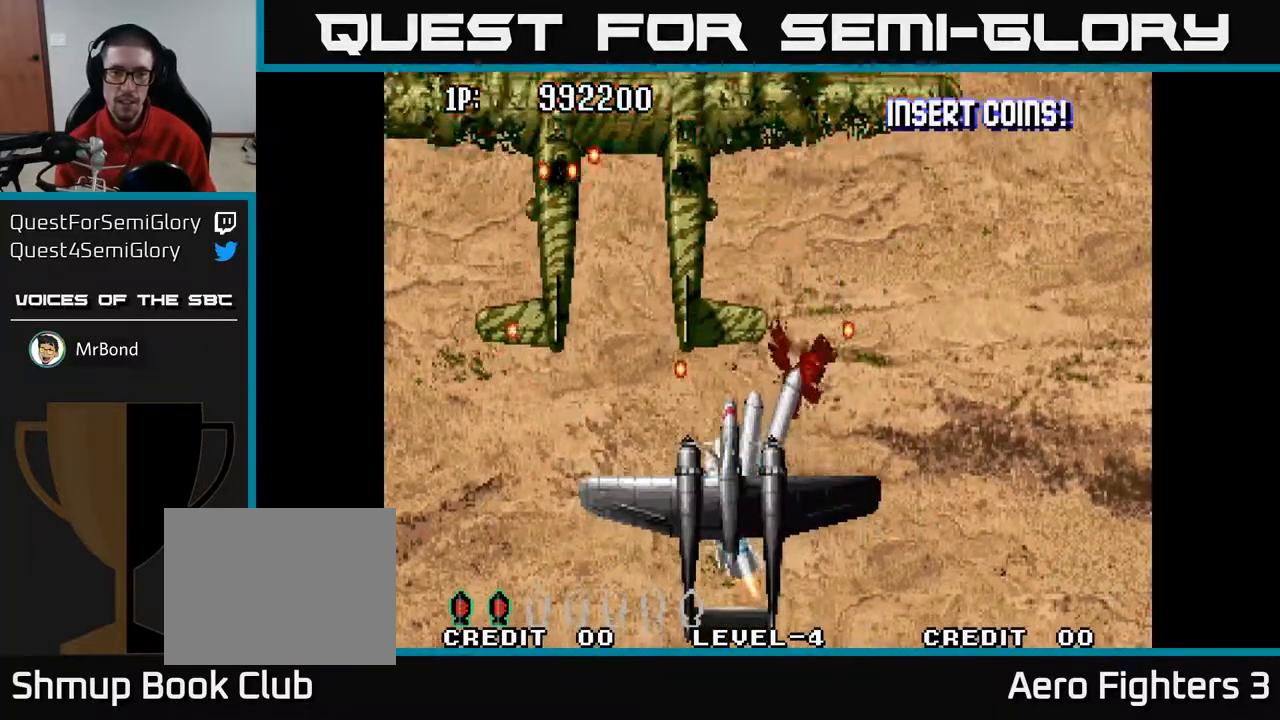
{"buttons": ["A"], "left_stick": "center", "right_stick": "center", "events": []}
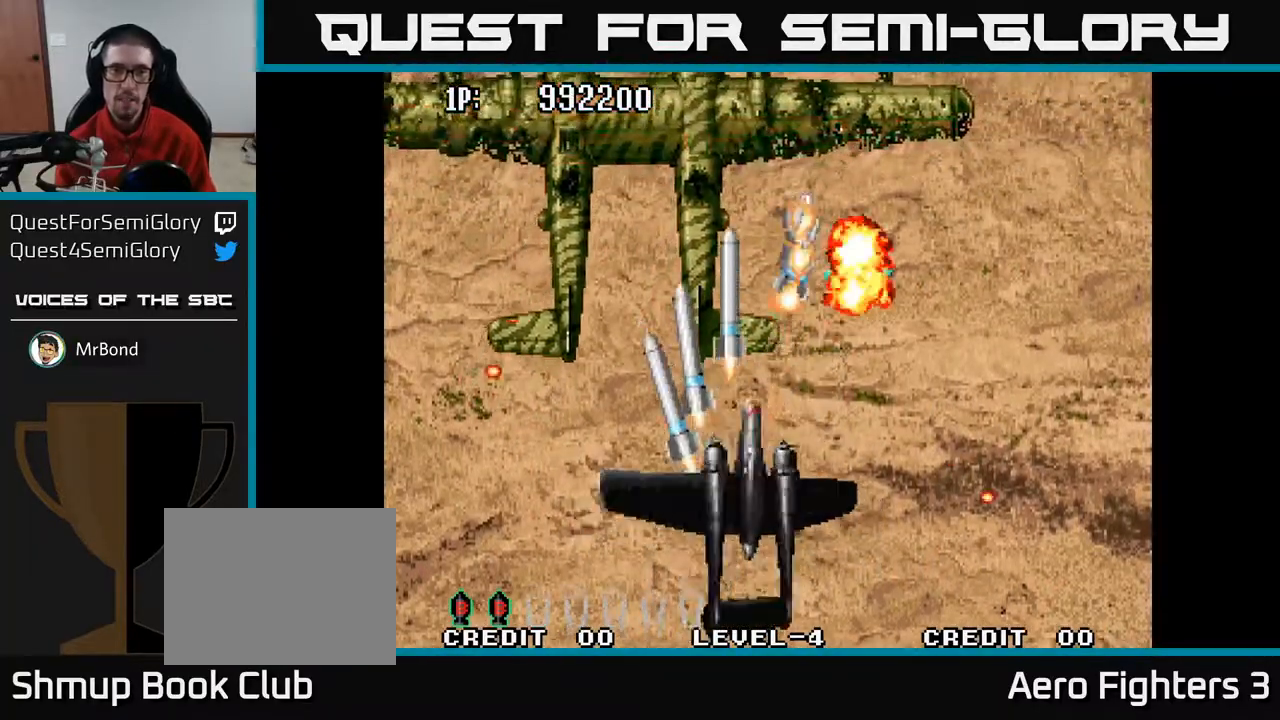
{"buttons": ["A", "DPAD_LEFT"], "left_stick": "center", "right_stick": "center", "events": [[133, "DPAD_LEFT", "down"]]}
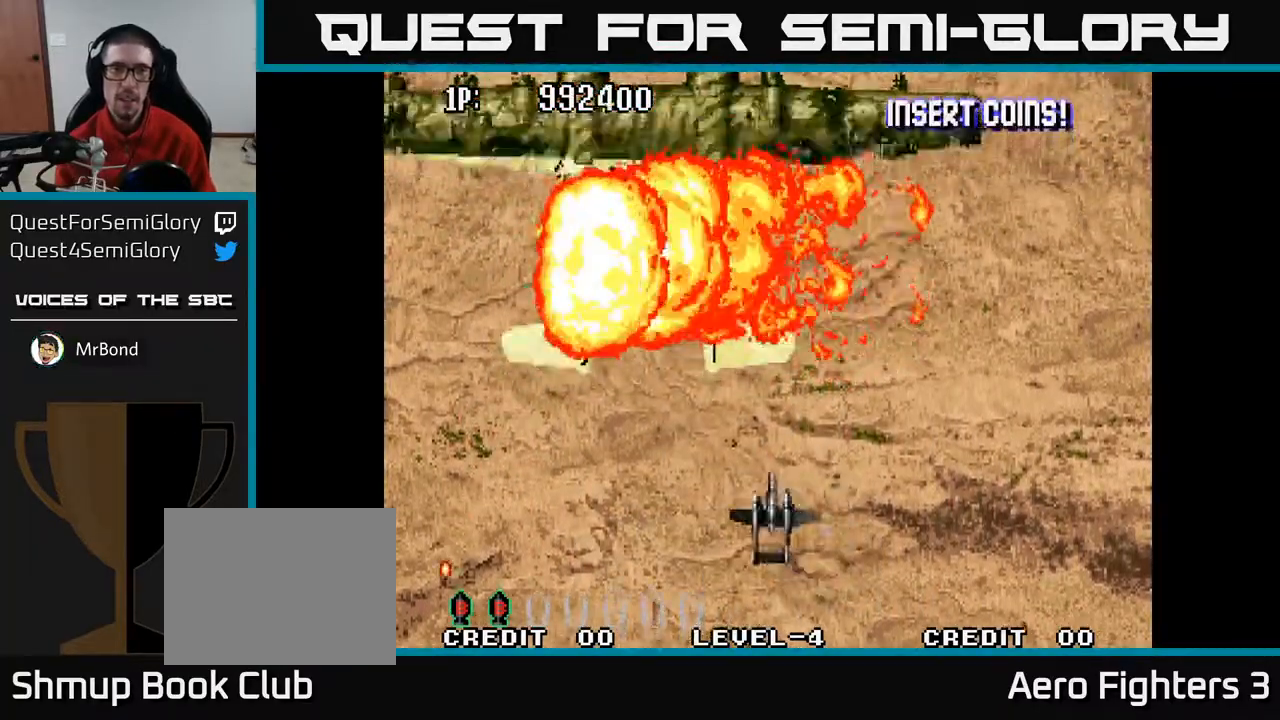
{"buttons": ["A", "DPAD_UP"], "left_stick": "center", "right_stick": "center", "events": [[217, "DPAD_UP", "down"], [450, "DPAD_LEFT", "up"]]}
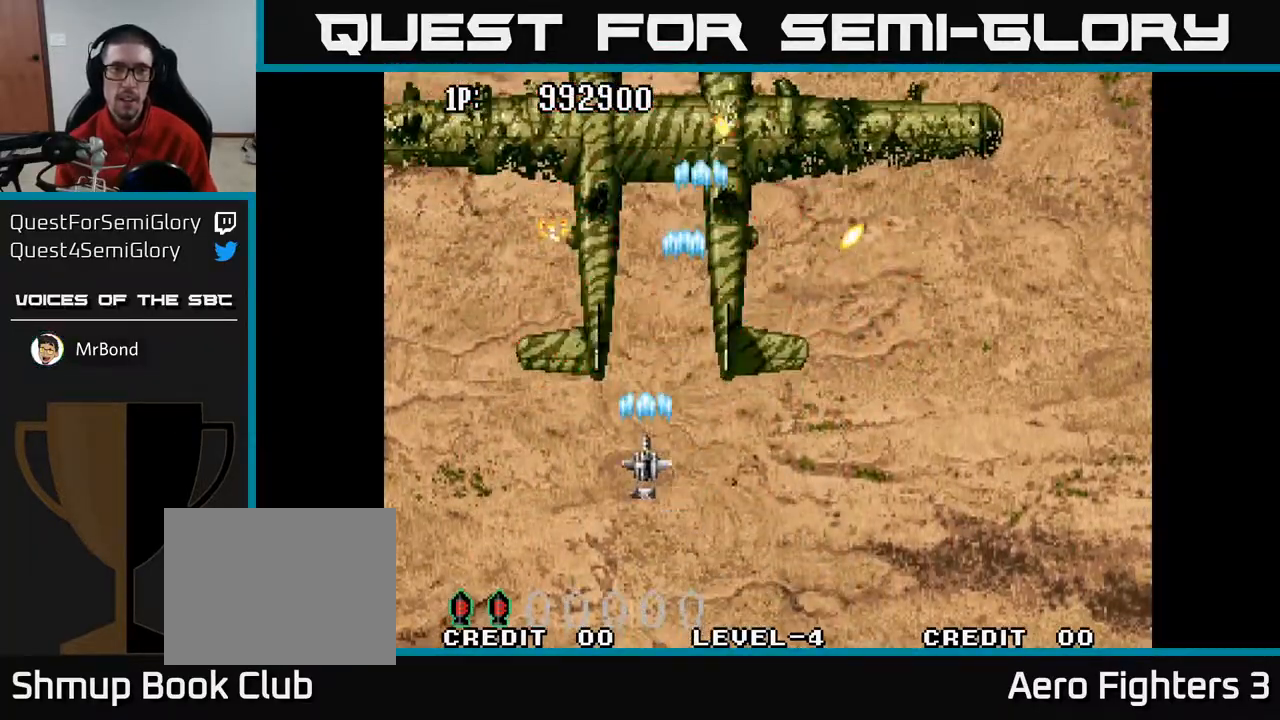
{"buttons": ["A", "DPAD_UP", "DPAD_LEFT"], "left_stick": "center", "right_stick": "center", "events": [[83, "DPAD_RIGHT", "down"], [83, "DPAD_UP", "up"], [150, "DPAD_DOWN", "down"], [183, "DPAD_RIGHT", "up"], [200, "DPAD_RIGHT", "down"], [367, "DPAD_RIGHT", "up"], [433, "DPAD_DOWN", "up"], [433, "DPAD_LEFT", "down"], [483, "DPAD_UP", "down"]]}
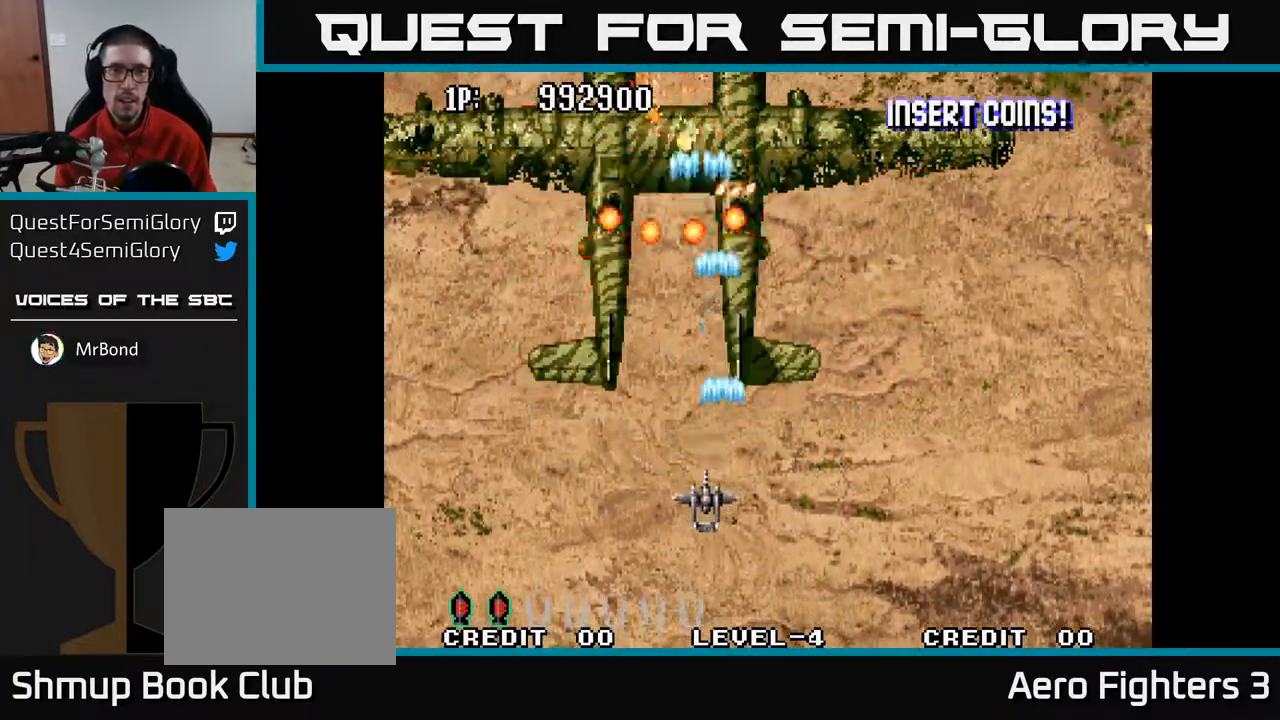
{"buttons": ["A", "DPAD_LEFT"], "left_stick": "center", "right_stick": "center", "events": [[17, "DPAD_LEFT", "up"], [83, "DPAD_UP", "up"], [133, "DPAD_DOWN", "down"], [217, "DPAD_RIGHT", "down"], [267, "DPAD_RIGHT", "up"], [467, "DPAD_DOWN", "up"], [467, "DPAD_LEFT", "down"]]}
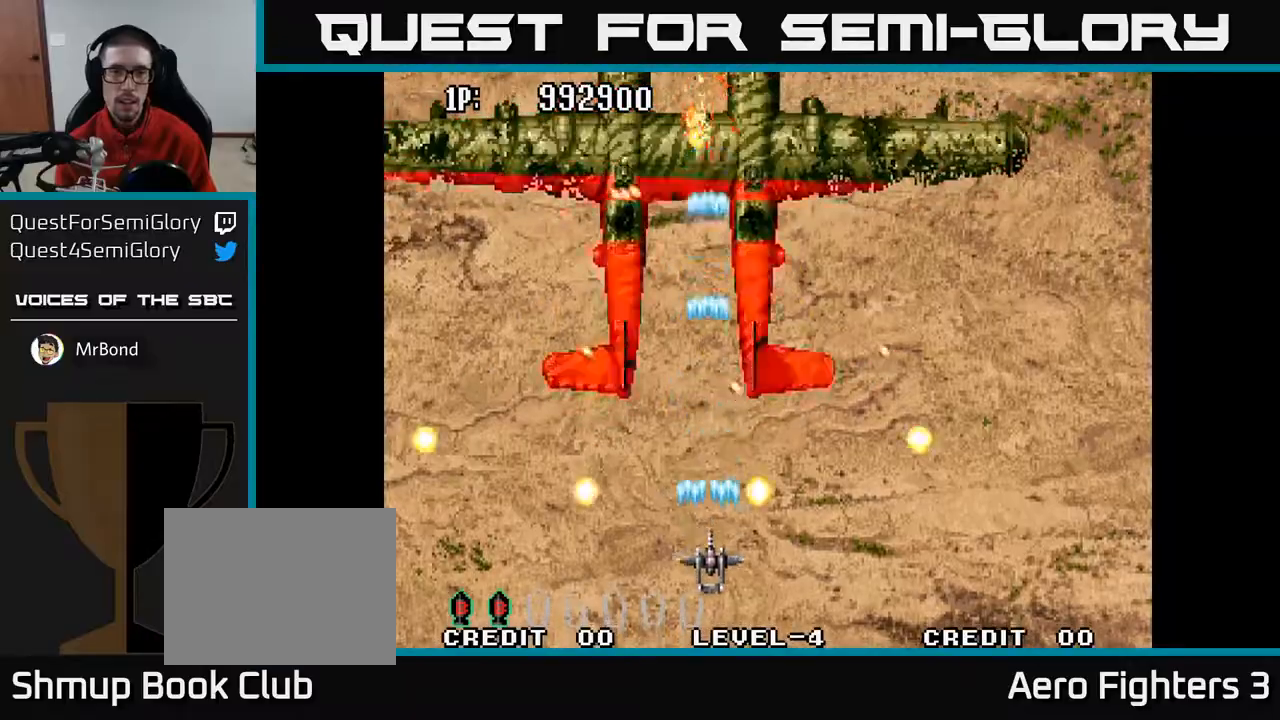
{"buttons": ["A", "DPAD_DOWN", "DPAD_RIGHT"], "left_stick": "center", "right_stick": "center", "events": [[33, "DPAD_UP", "down"], [100, "DPAD_LEFT", "up"], [250, "DPAD_RIGHT", "down"], [300, "DPAD_UP", "up"], [367, "DPAD_DOWN", "down"]]}
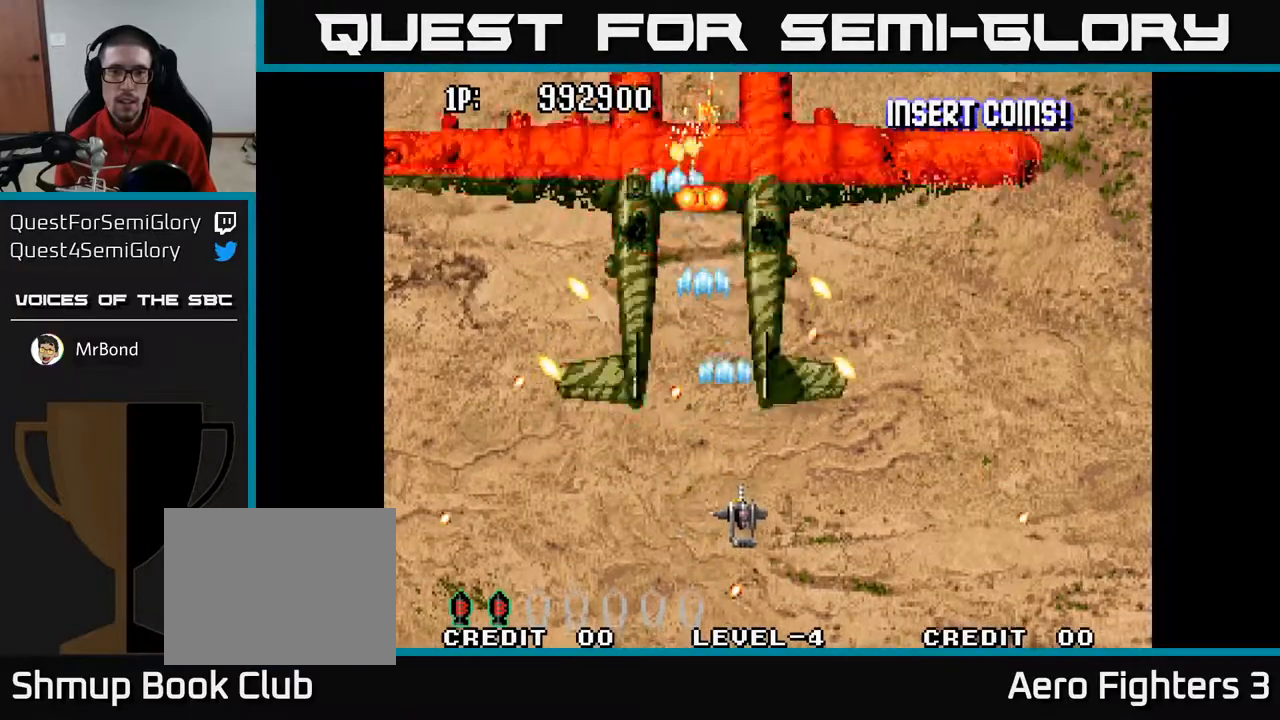
{"buttons": ["A", "DPAD_DOWN", "DPAD_RIGHT"], "left_stick": "center", "right_stick": "center", "events": [[33, "DPAD_DOWN", "up"], [83, "DPAD_RIGHT", "up"], [100, "DPAD_UP", "down"], [267, "DPAD_LEFT", "down"], [283, "DPAD_UP", "up"], [300, "DPAD_LEFT", "up"], [317, "DPAD_DOWN", "down"], [400, "DPAD_RIGHT", "down"]]}
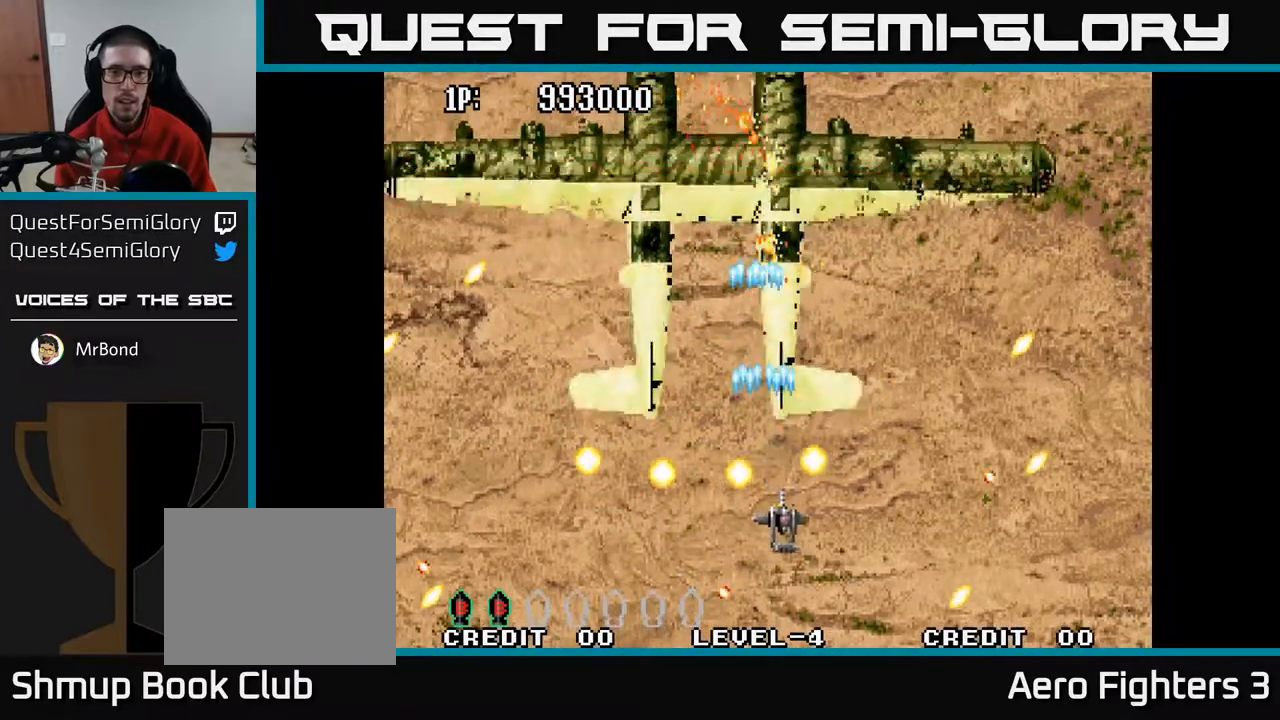
{"buttons": ["A", "DPAD_DOWN"], "left_stick": "center", "right_stick": "center"}
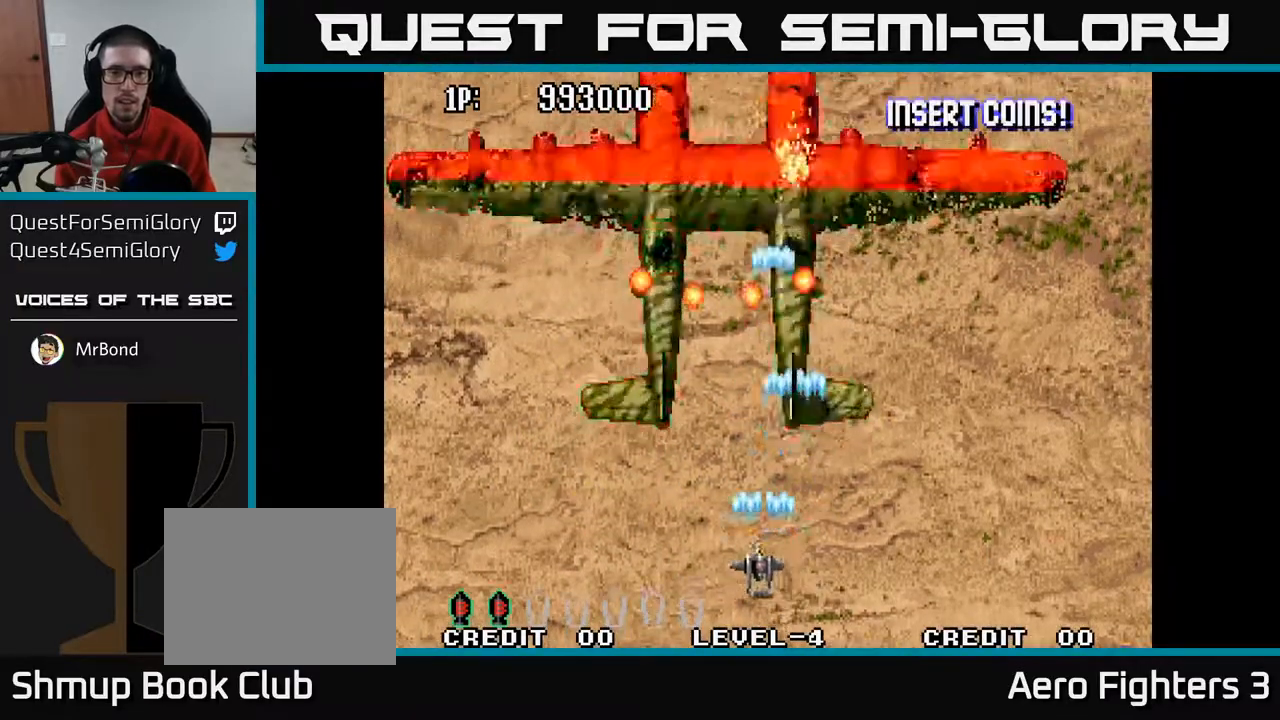
{"buttons": ["A"], "left_stick": "center", "right_stick": "center", "events": [[133, "DPAD_DOWN", "up"]]}
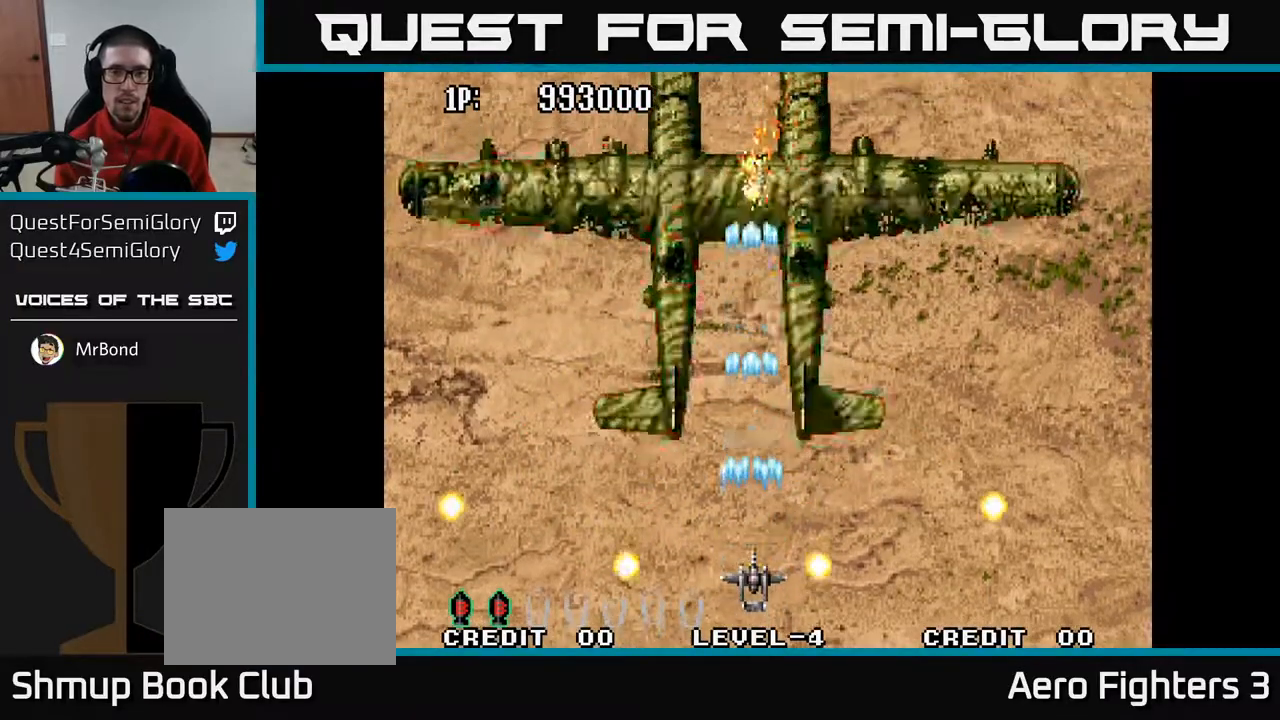
{"buttons": ["A"], "left_stick": "center", "right_stick": "center", "events": []}
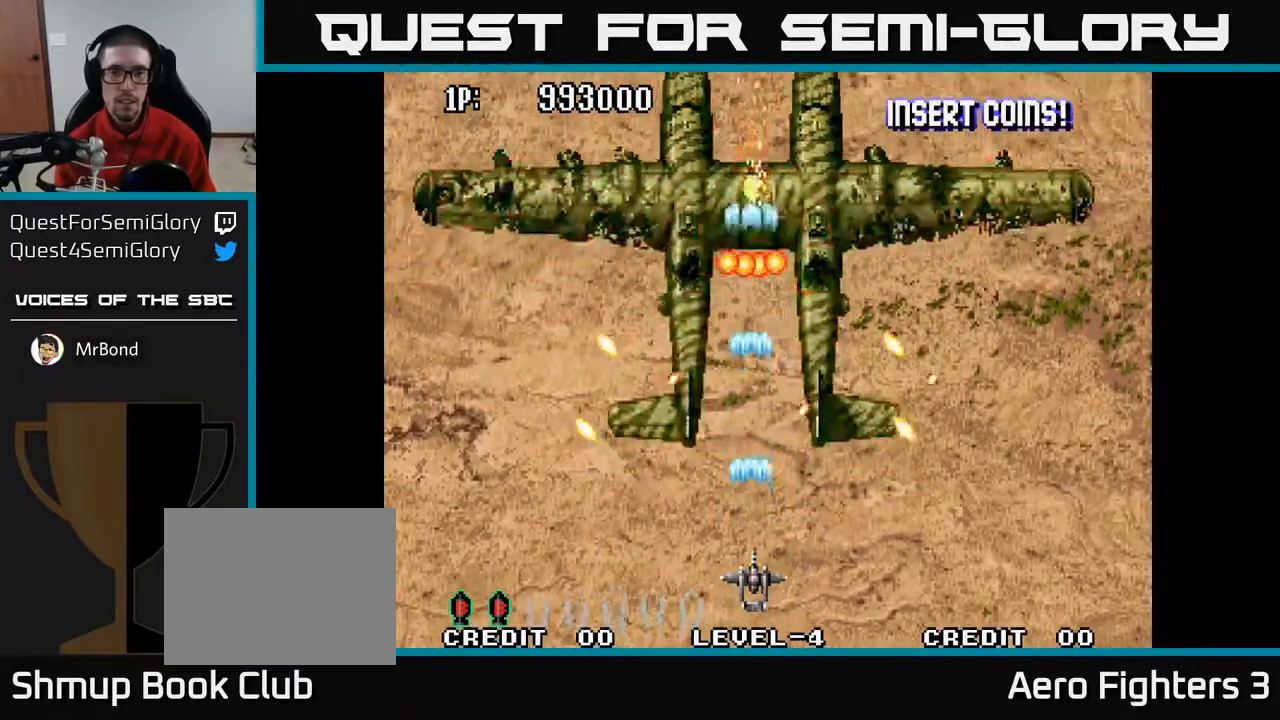
{"buttons": ["A", "DPAD_DOWN", "DPAD_RIGHT"], "left_stick": "center", "right_stick": "center", "events": [[67, "DPAD_LEFT", "down"], [133, "DPAD_UP", "down"], [200, "DPAD_LEFT", "up"], [217, "DPAD_UP", "up"], [467, "DPAD_DOWN", "down"], [483, "DPAD_RIGHT", "down"]]}
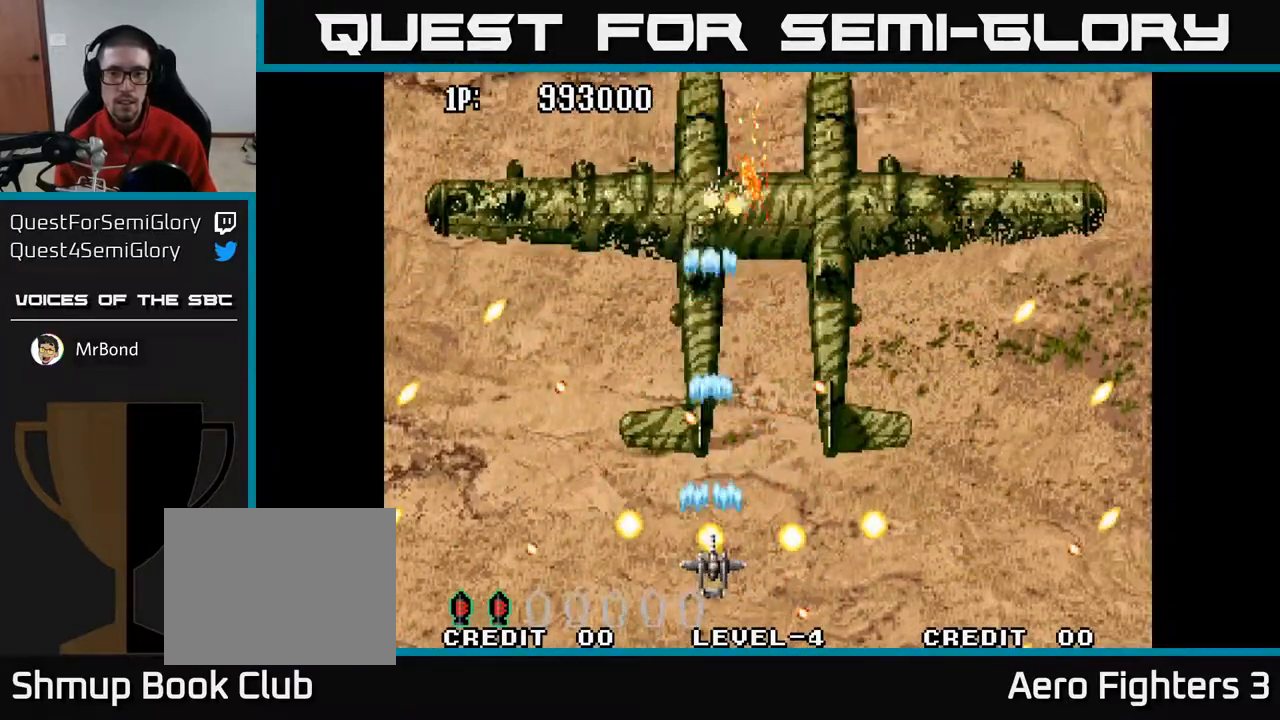
{"buttons": ["A"], "left_stick": "center", "right_stick": "center", "events": [[83, "DPAD_DOWN", "up"], [167, "DPAD_RIGHT", "up"]]}
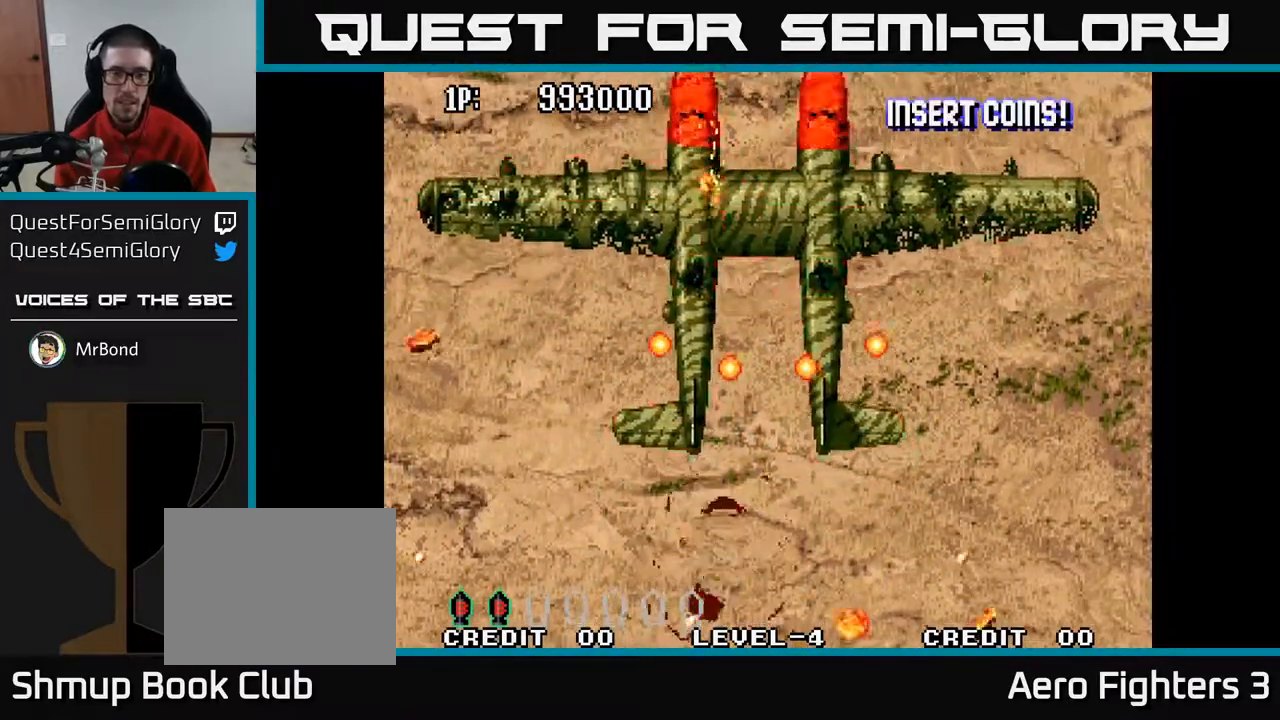
{"buttons": [], "left_stick": "center", "right_stick": "center", "events": [[250, "A", "up"], [383, "L3", "down"], [500, "L3", "up"]]}
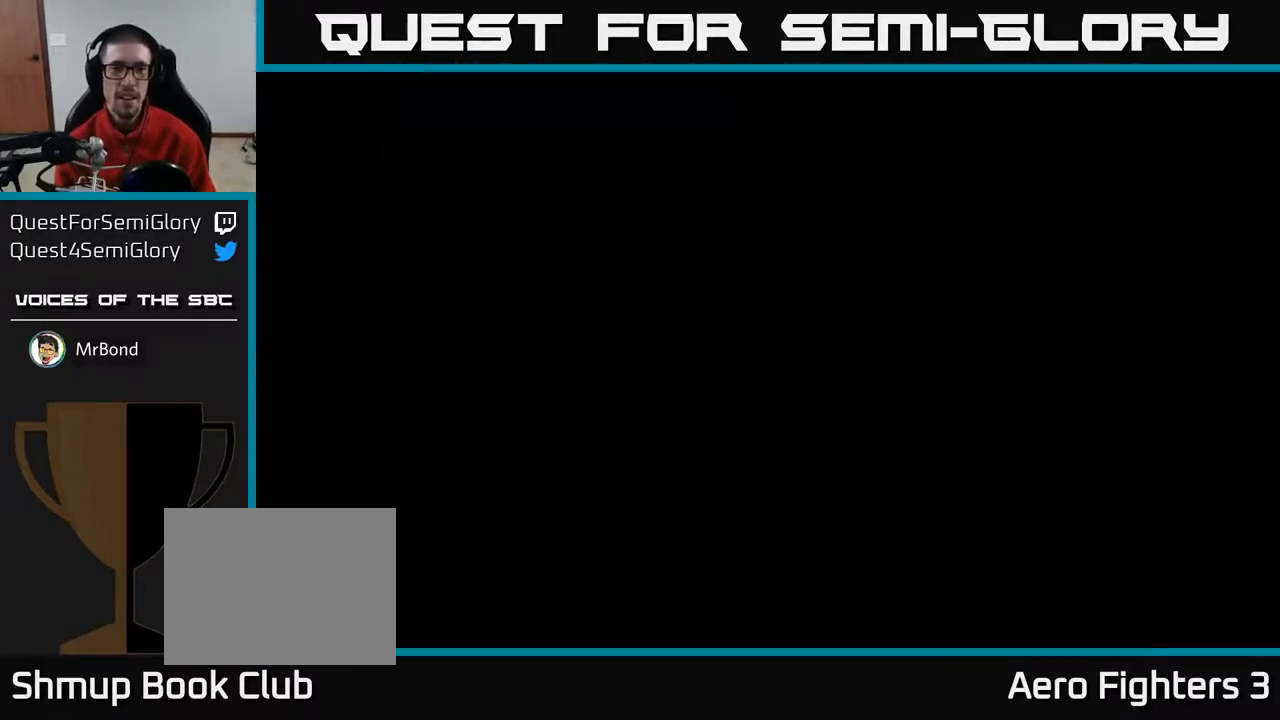
{"buttons": [], "left_stick": "center", "right_stick": "center", "events": [[17, "left_stick", "up-left"], [100, "left_stick", "center"]]}
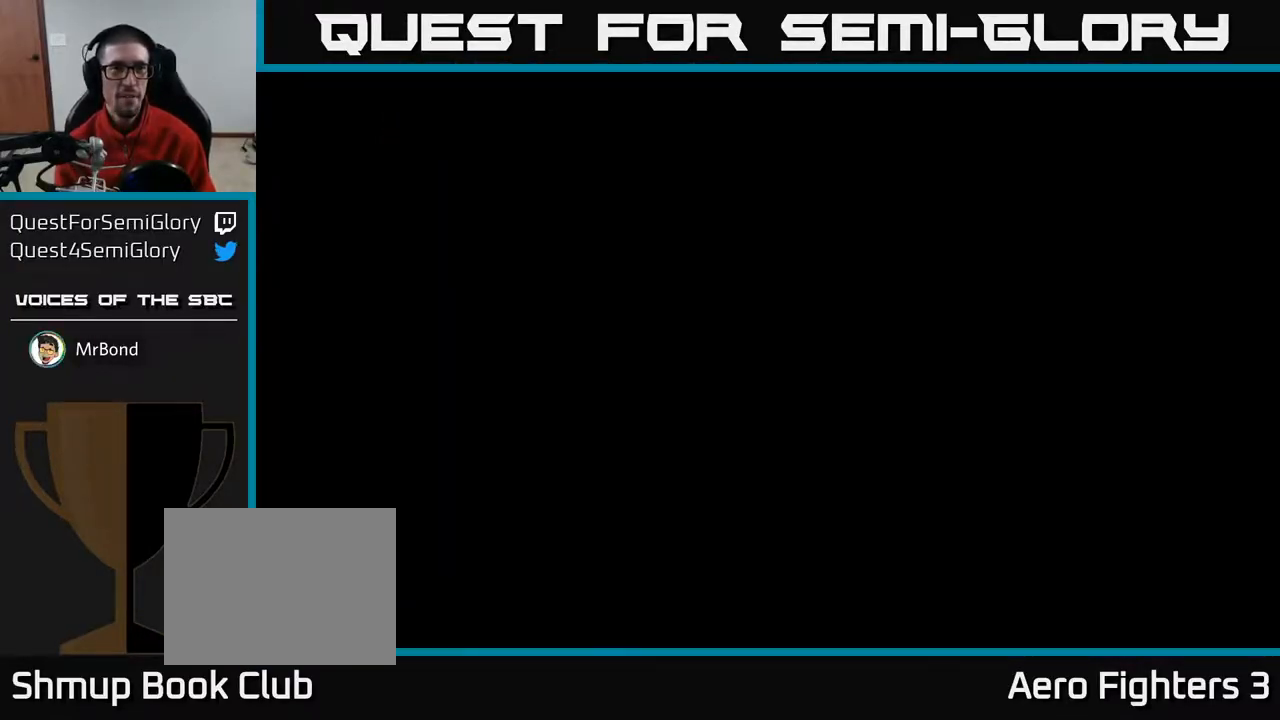
{"buttons": [], "left_stick": "center", "right_stick": "center", "events": []}
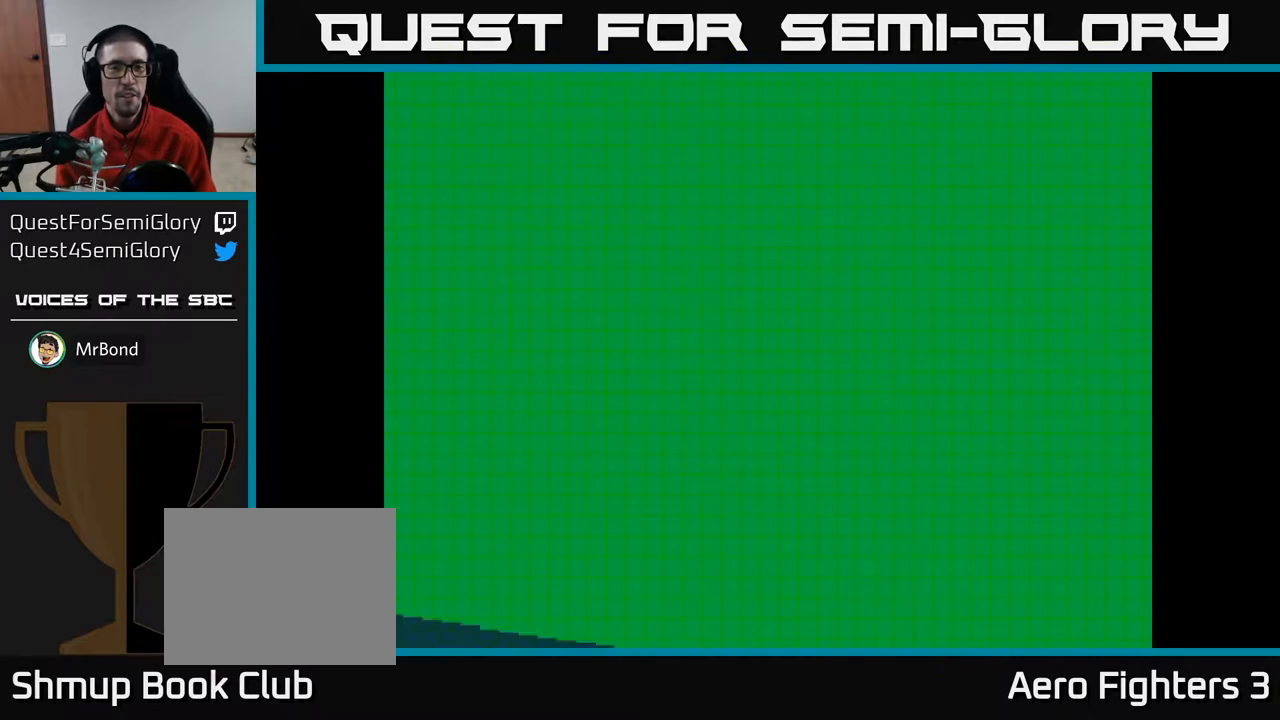
{"buttons": [], "left_stick": "center", "right_stick": "center", "events": []}
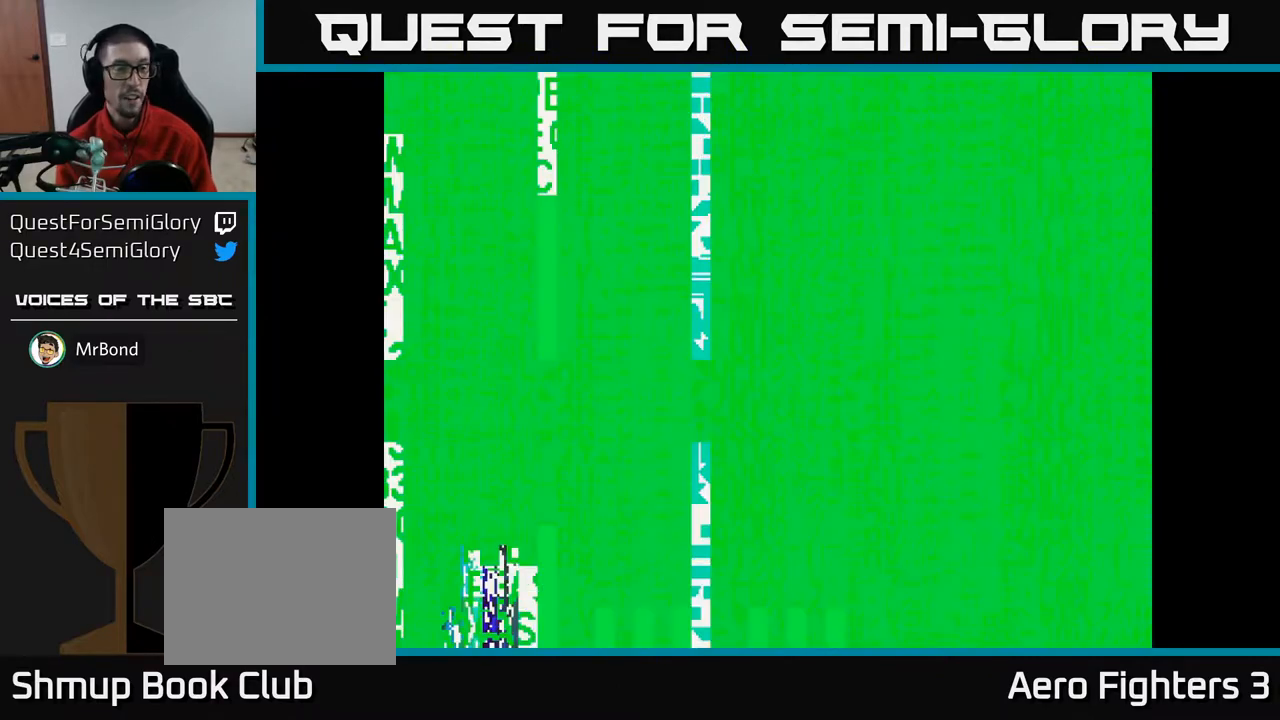
{"buttons": [], "left_stick": "center", "right_stick": "center", "events": [[367, "right_stick", "left"], [433, "right_stick", "center"]]}
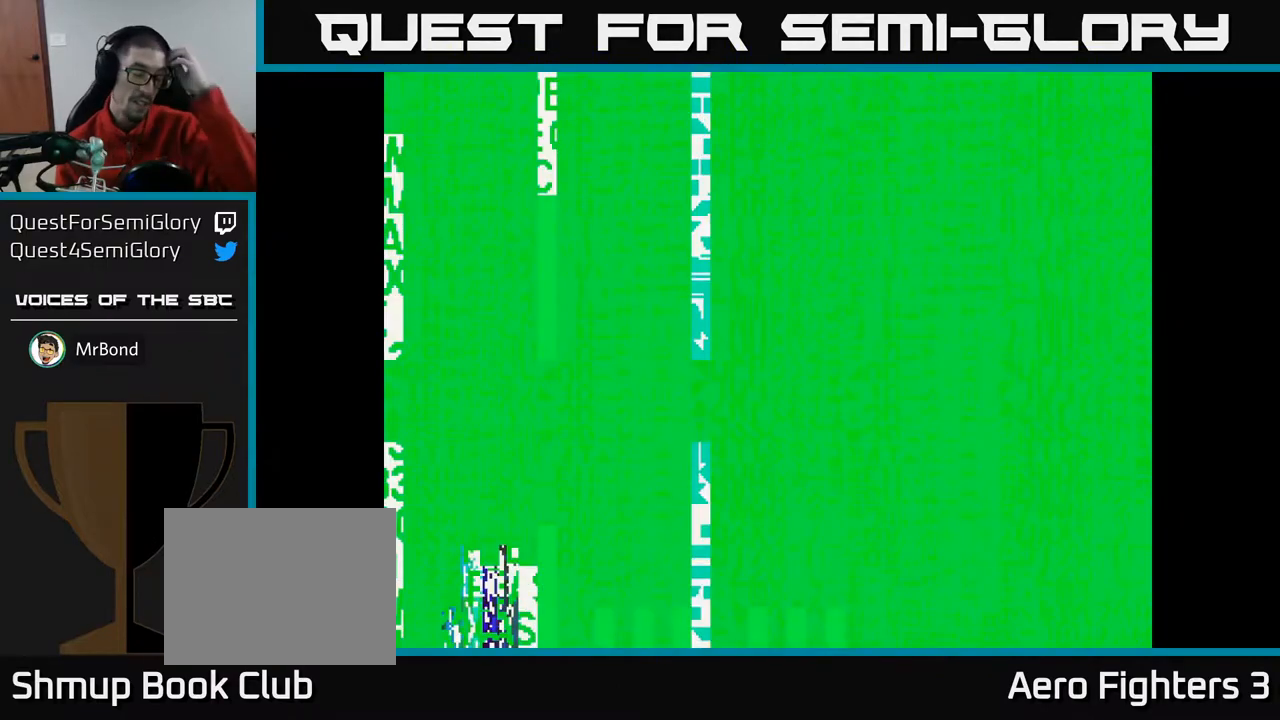
{"buttons": [], "left_stick": "center", "right_stick": "center", "events": []}
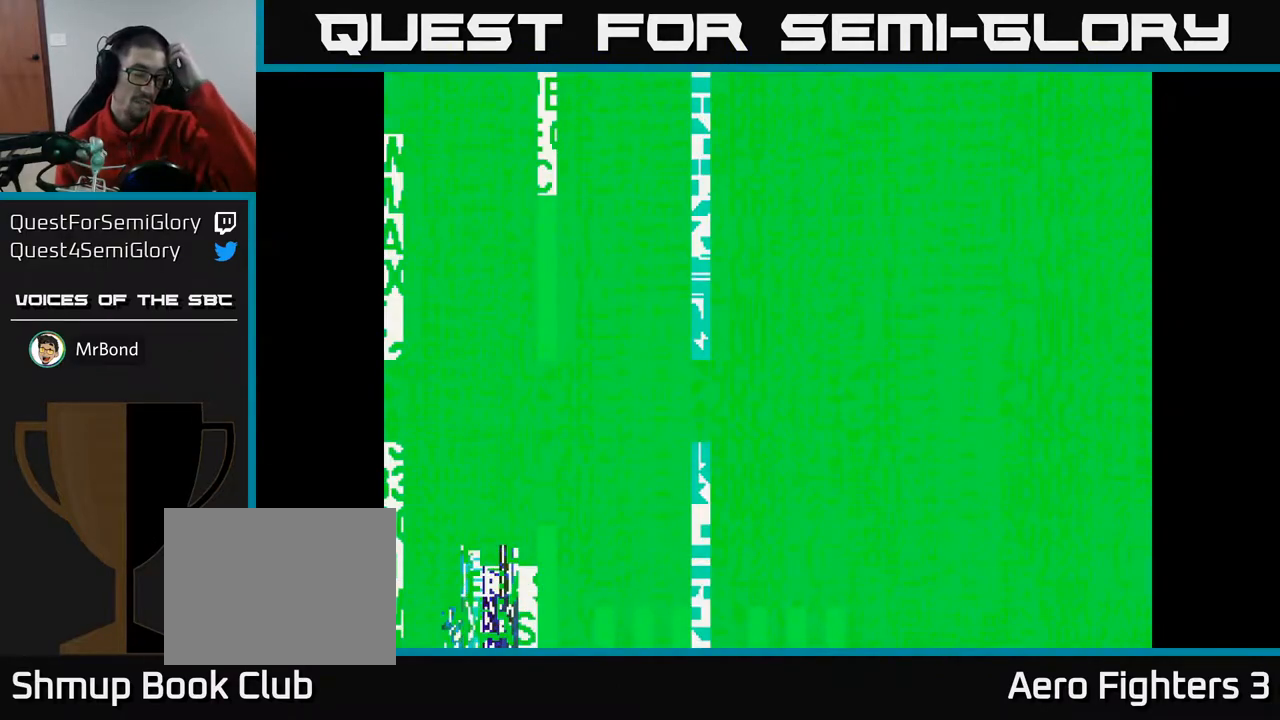
{"buttons": [], "left_stick": "center", "right_stick": "center", "events": []}